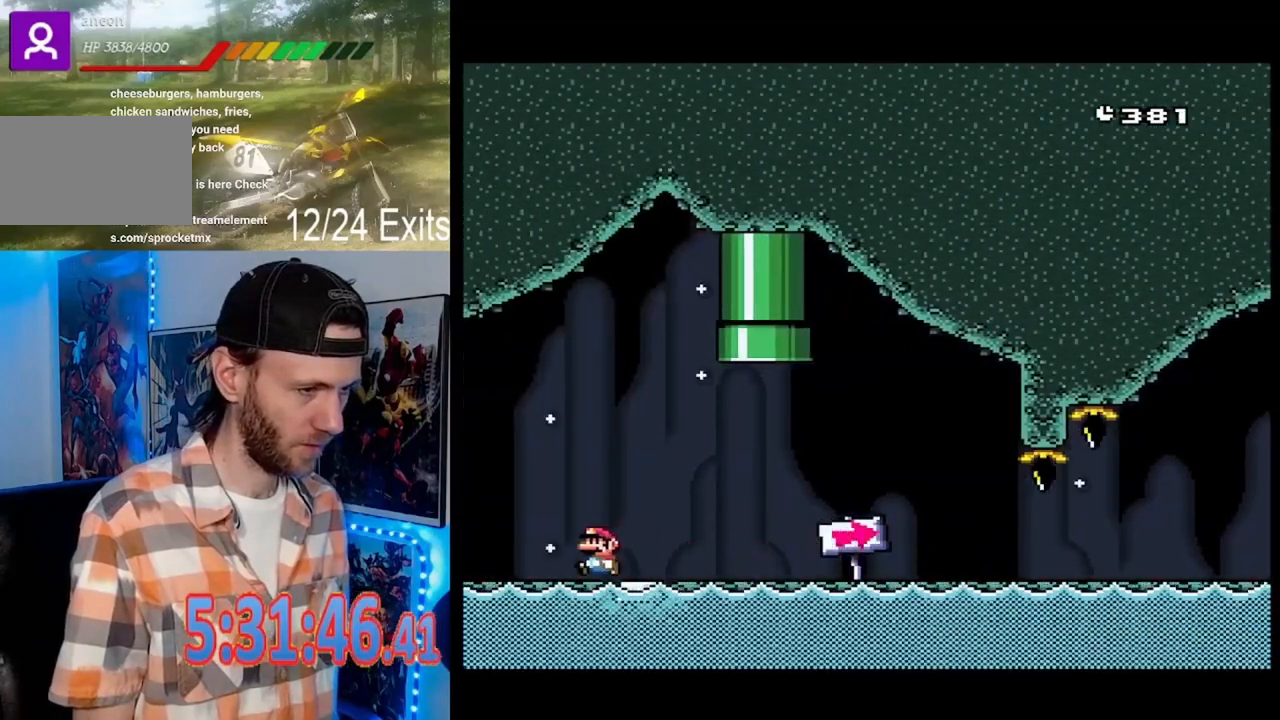
Gameplay with a controller (Nintendo layout); each line is a JSON object with the inputs held at the frame after it. "events" lists button and stick changes between this image and that frame as [ms after this image, input, new state], when the widget could be followed in between. Not read: A B DPAD_DOWN L1 L3 R1 R3.
{"buttons": ["Y", "DPAD_RIGHT"], "events": [[100, "DPAD_RIGHT", "down"]]}
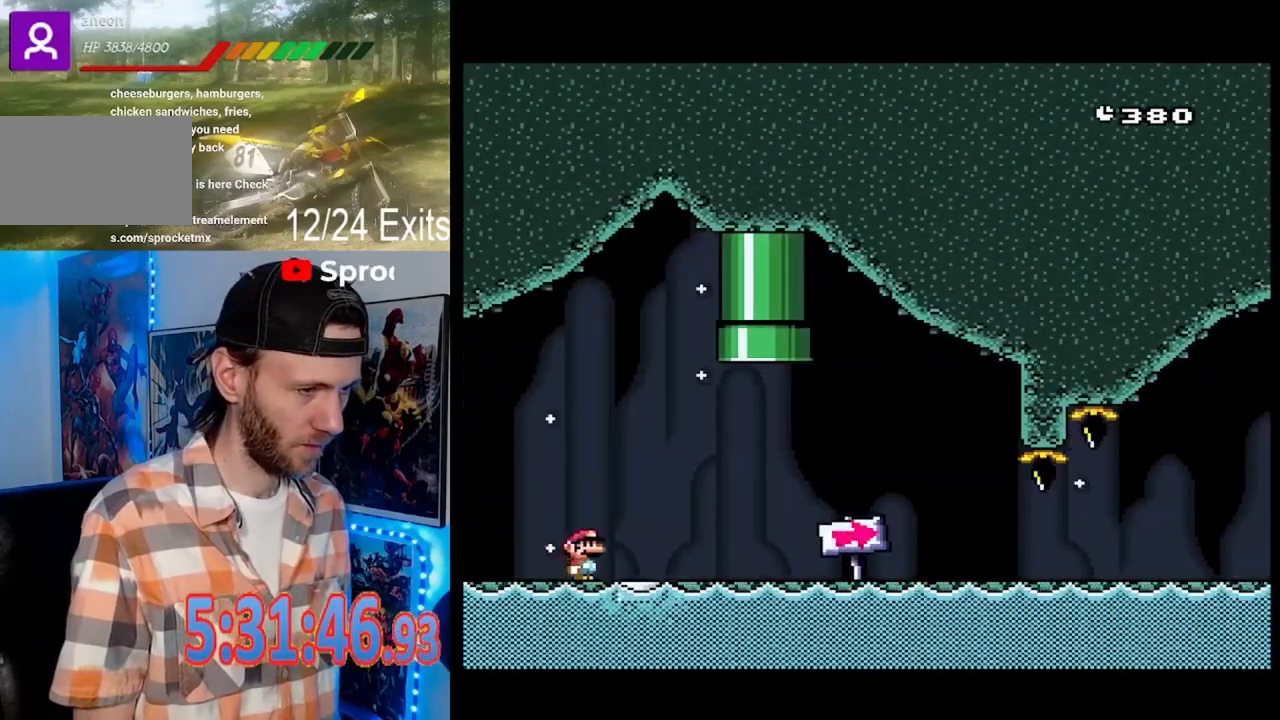
{"buttons": ["Y", "DPAD_RIGHT"], "events": []}
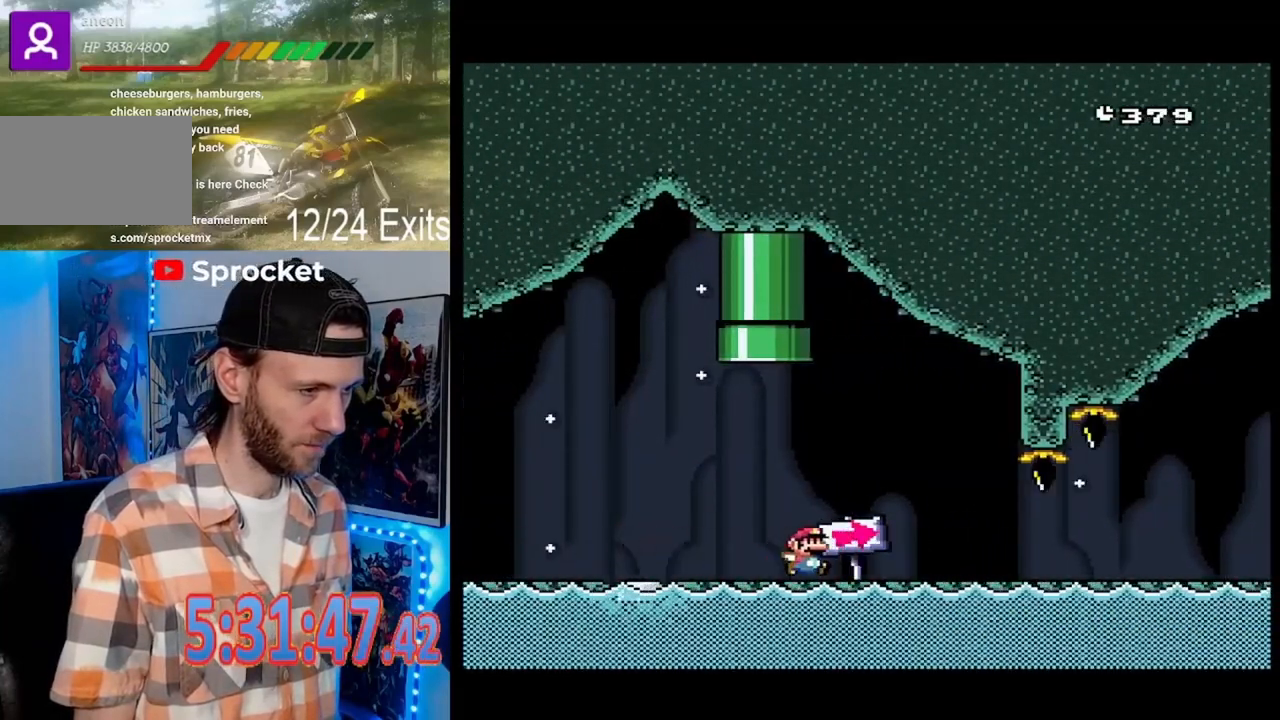
{"buttons": ["Y", "DPAD_RIGHT"], "events": []}
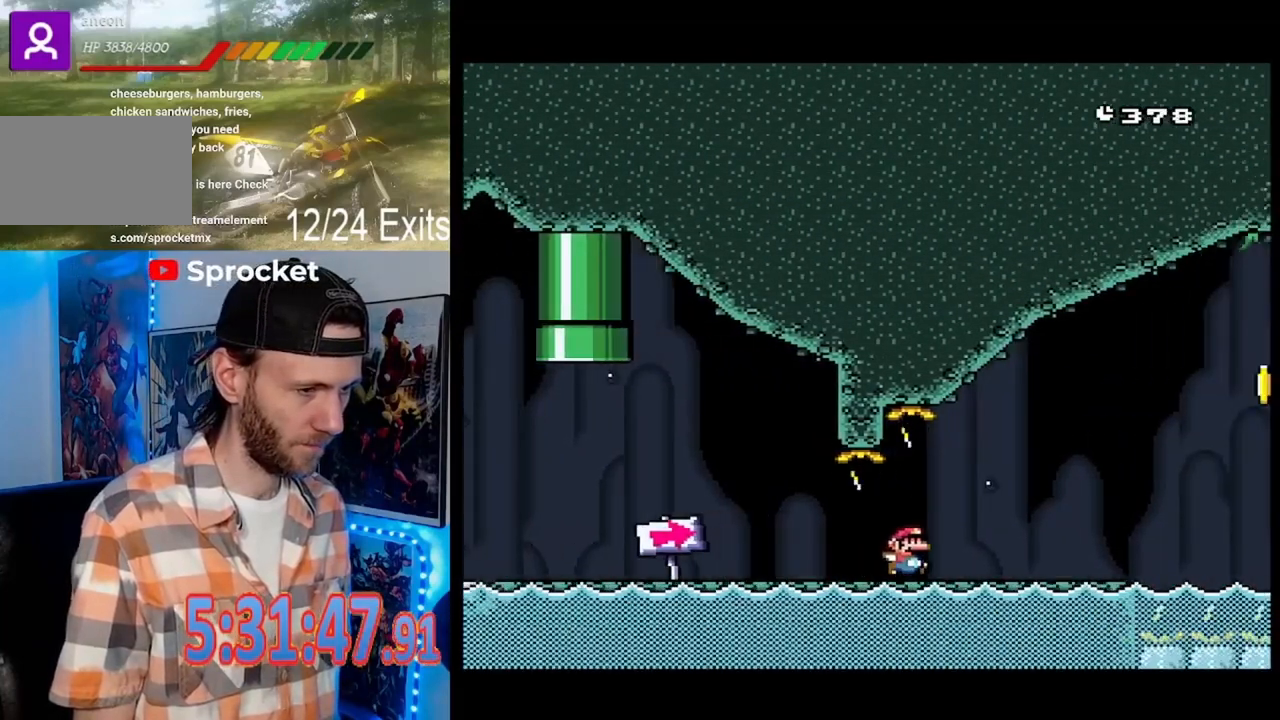
{"buttons": ["Y", "DPAD_RIGHT"], "events": []}
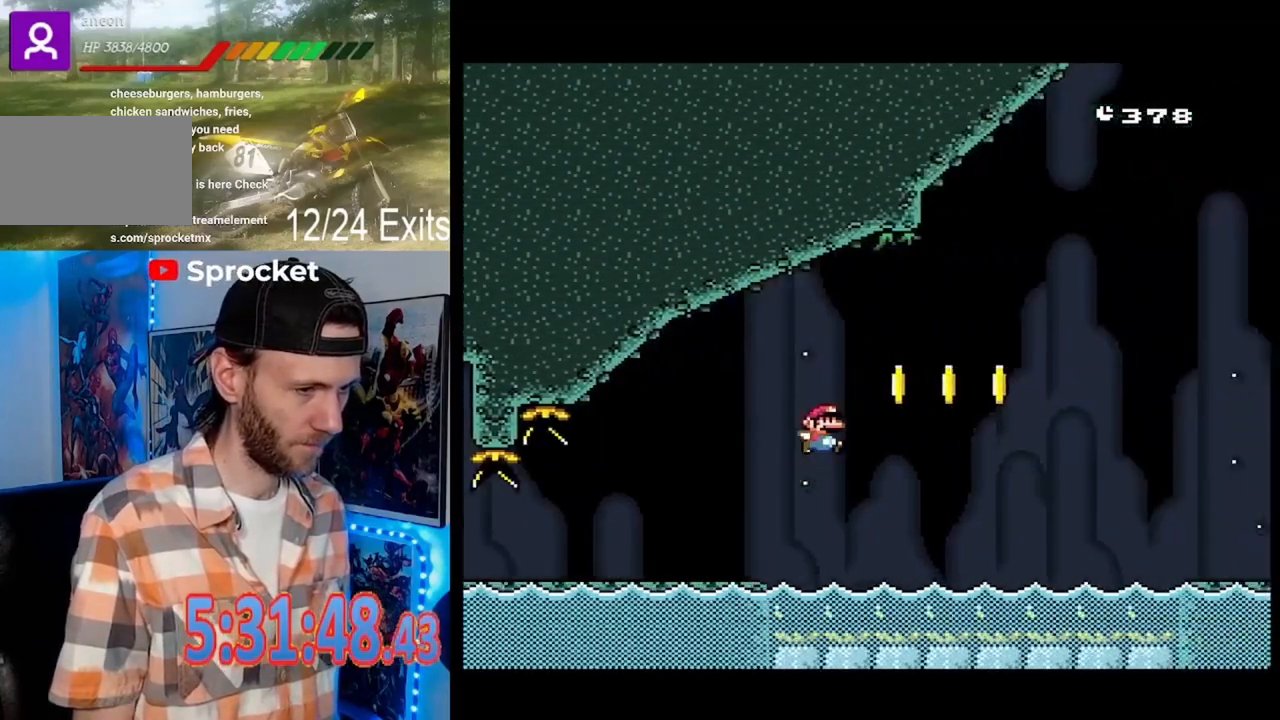
{"buttons": ["Y", "DPAD_RIGHT"], "events": []}
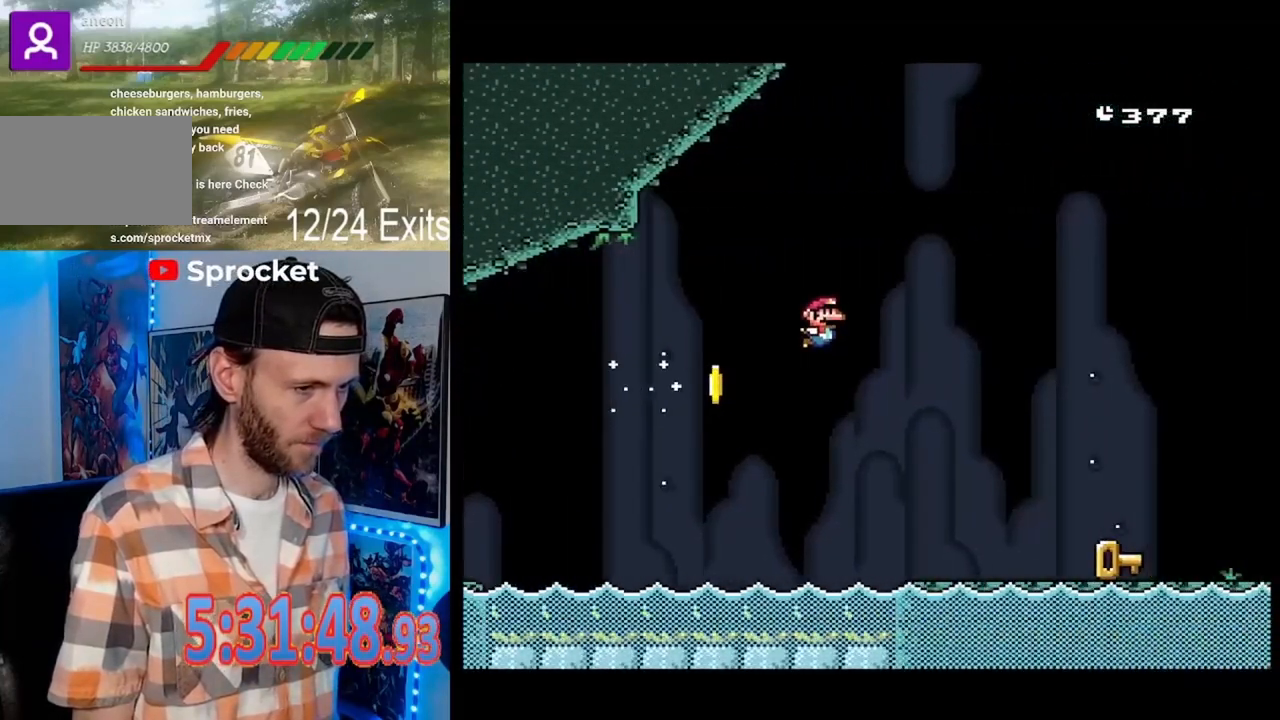
{"buttons": ["Y"], "events": [[467, "DPAD_RIGHT", "up"]]}
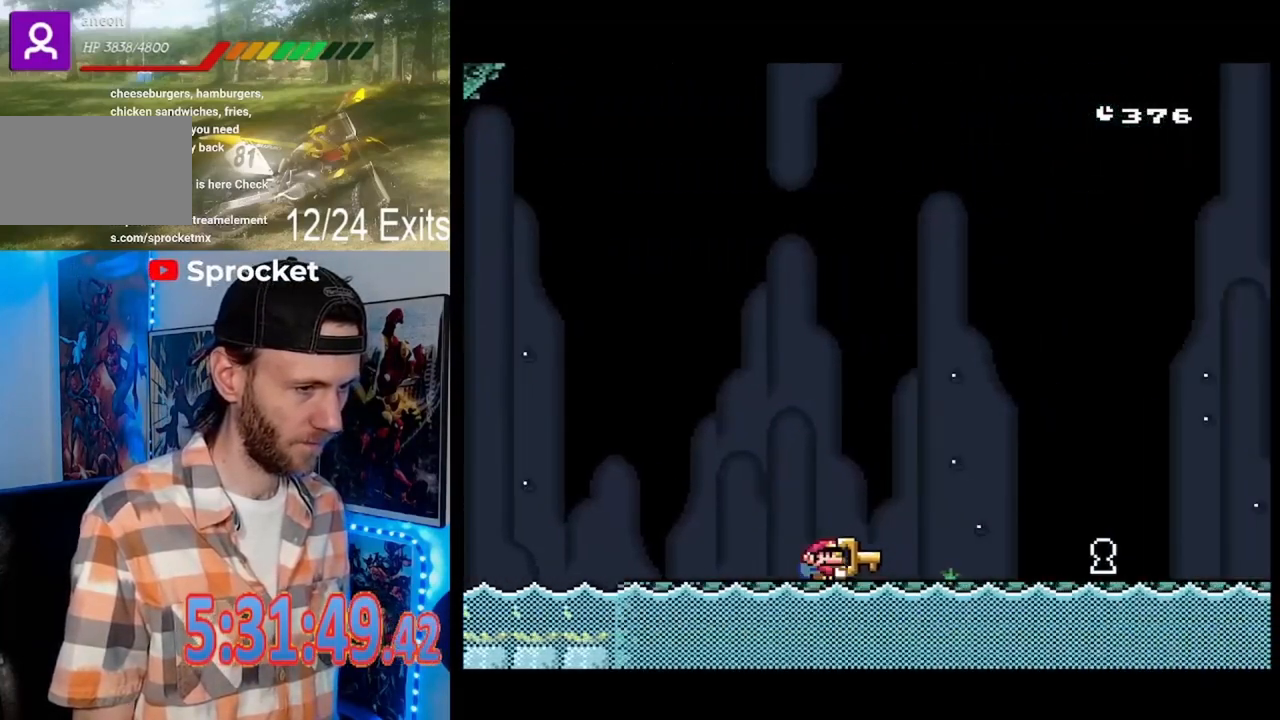
{"buttons": ["Y", "DPAD_RIGHT"], "events": [[100, "DPAD_LEFT", "down"], [200, "DPAD_LEFT", "up"], [300, "DPAD_RIGHT", "down"]]}
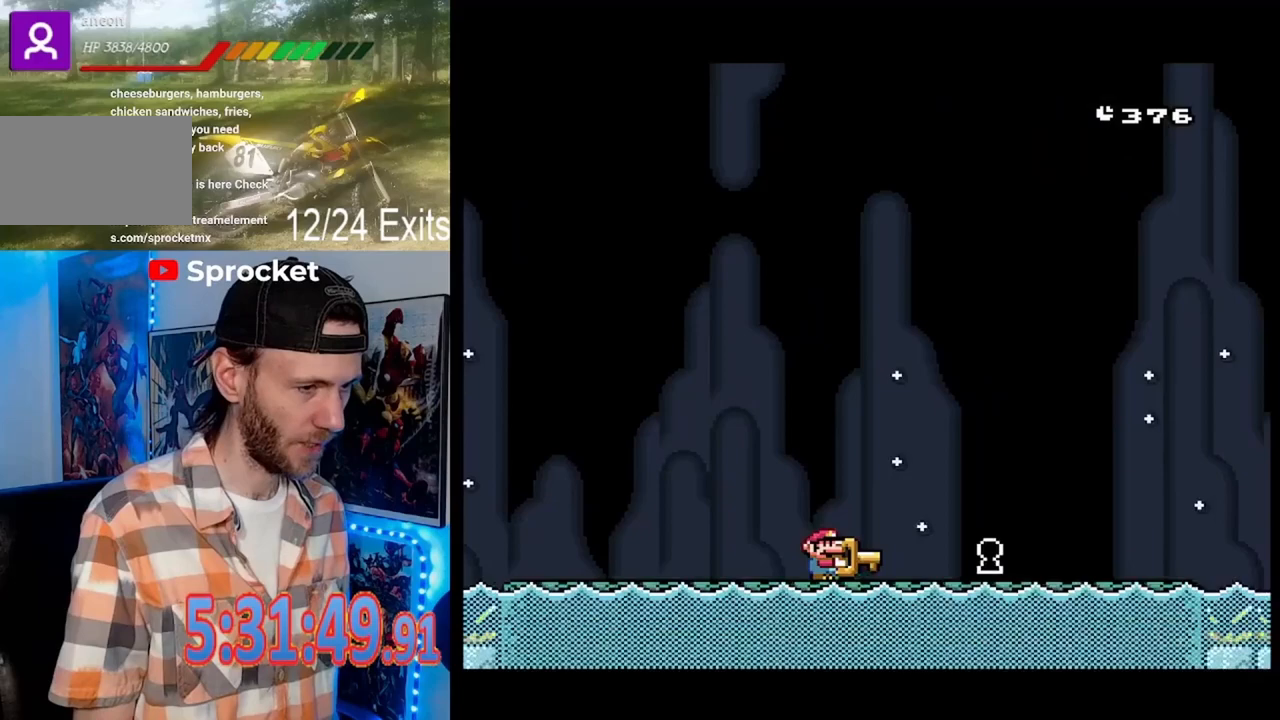
{"buttons": ["Y", "DPAD_RIGHT"], "events": []}
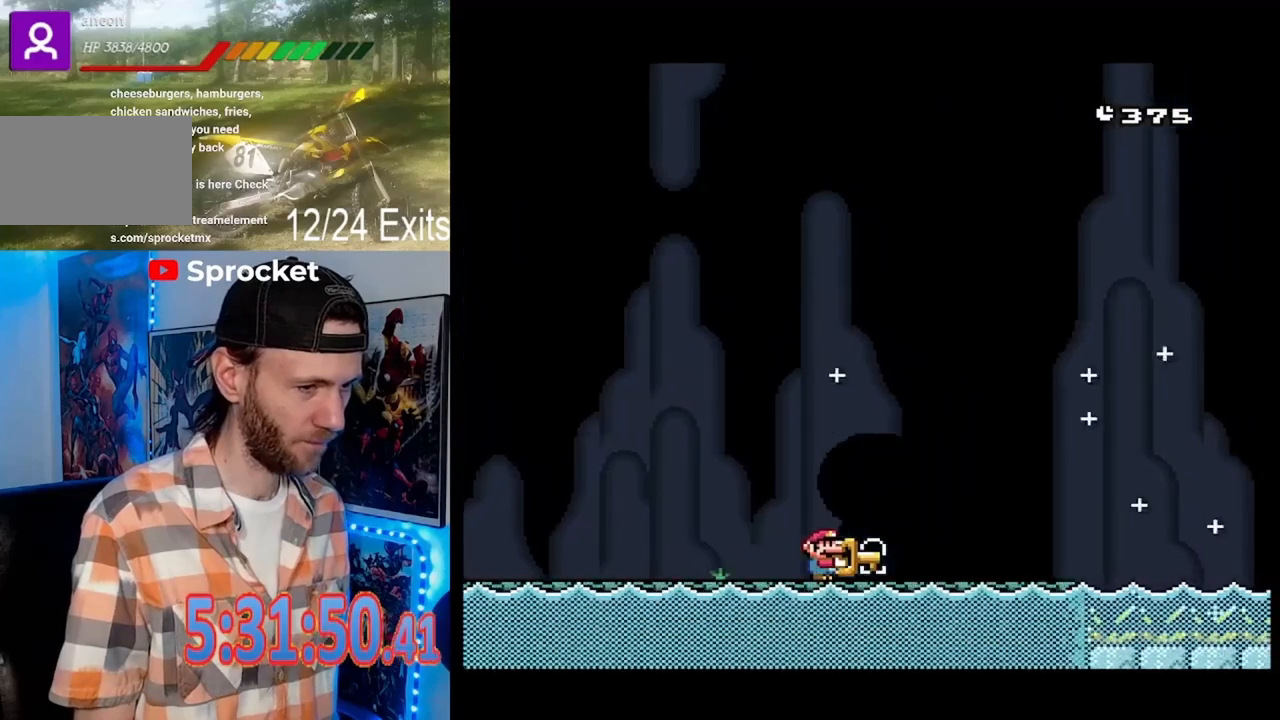
{"buttons": [], "events": [[33, "DPAD_RIGHT", "up"], [100, "Y", "up"]]}